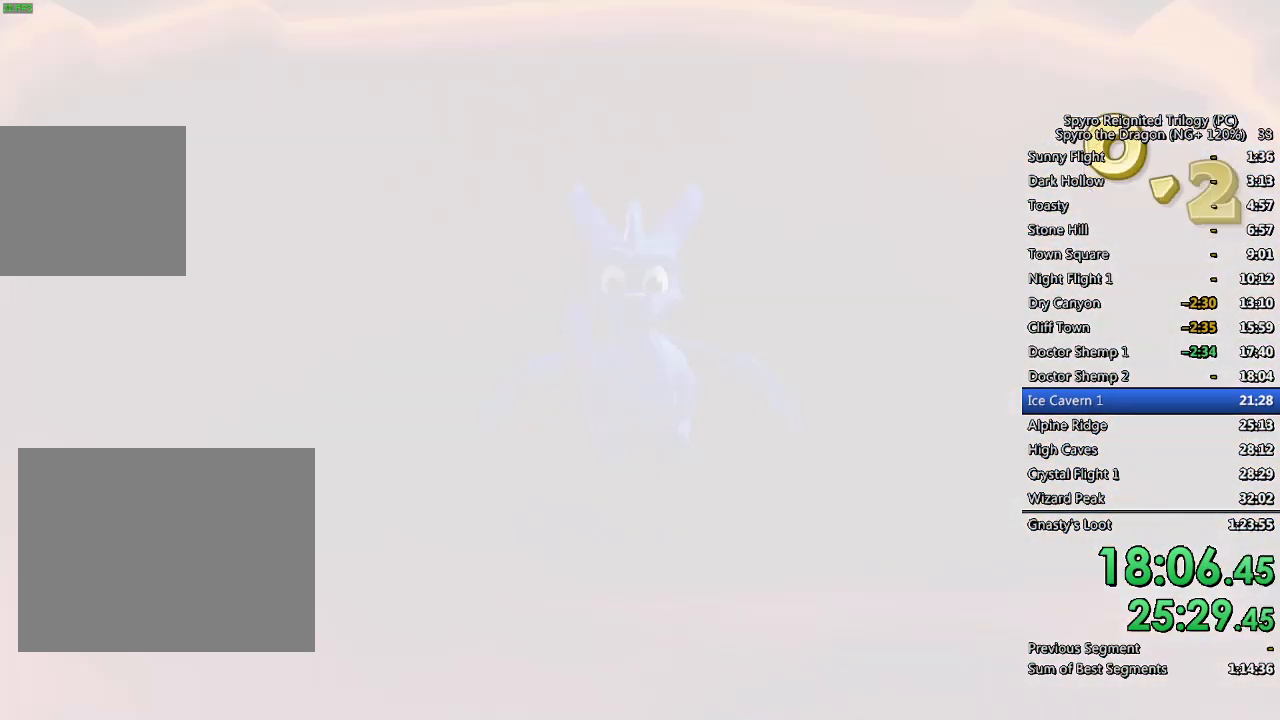
Gameplay with a controller (PlayStation layout); each line is a JSON object with the inputs held at the frame after it. "events" lists button and stick changes between this image and that frame as [ms after this image, input, new state], when the widget could be followed in between. Not read: L1 TOUCHPAD.
{"buttons": [], "left_stick": "center", "right_stick": "right", "events": [[150, "right_stick", "right"]]}
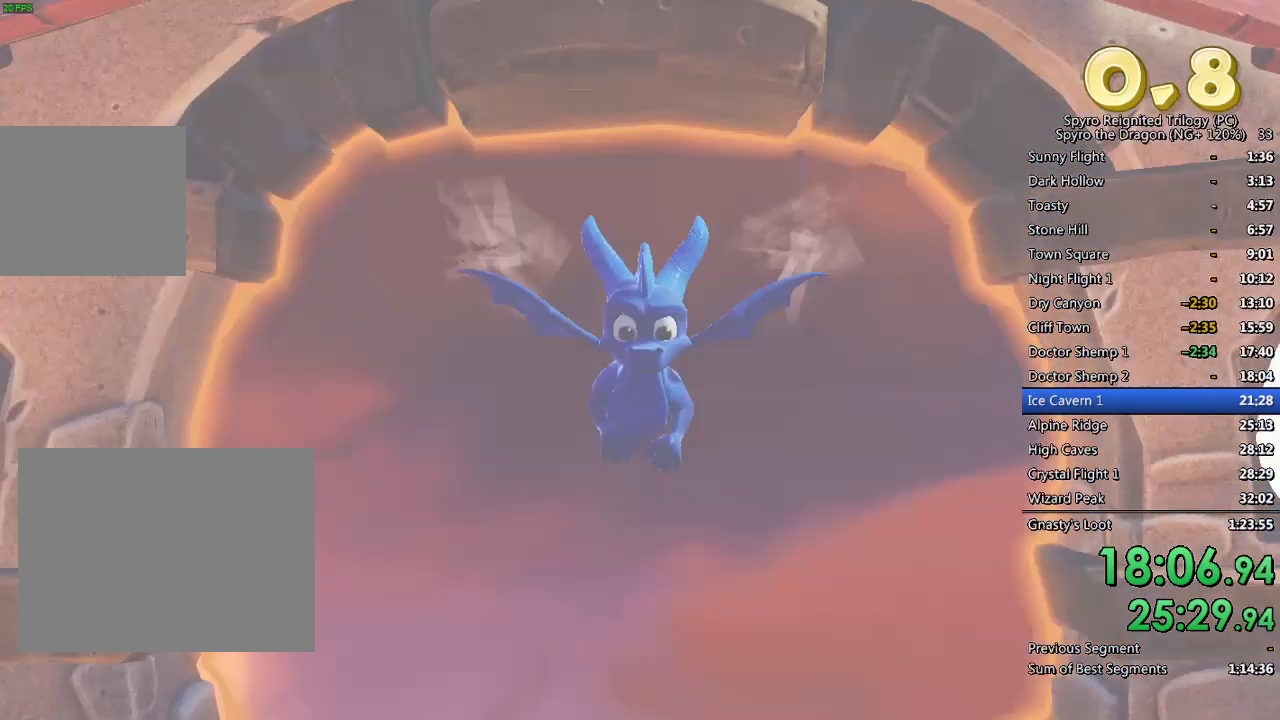
{"buttons": [], "left_stick": "center", "right_stick": "center", "events": [[200, "right_stick", "center"]]}
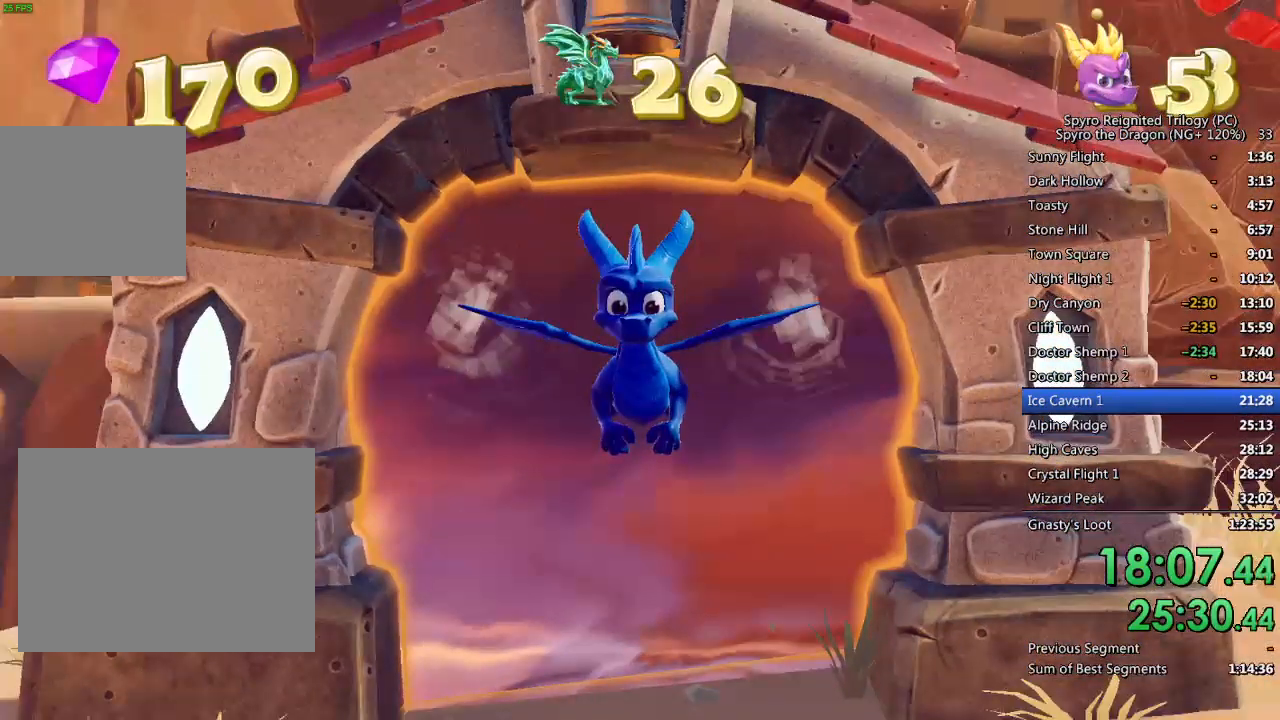
{"buttons": [], "left_stick": "center", "right_stick": "right", "events": [[150, "right_stick", "right"], [317, "left_stick", "right"], [483, "left_stick", "center"]]}
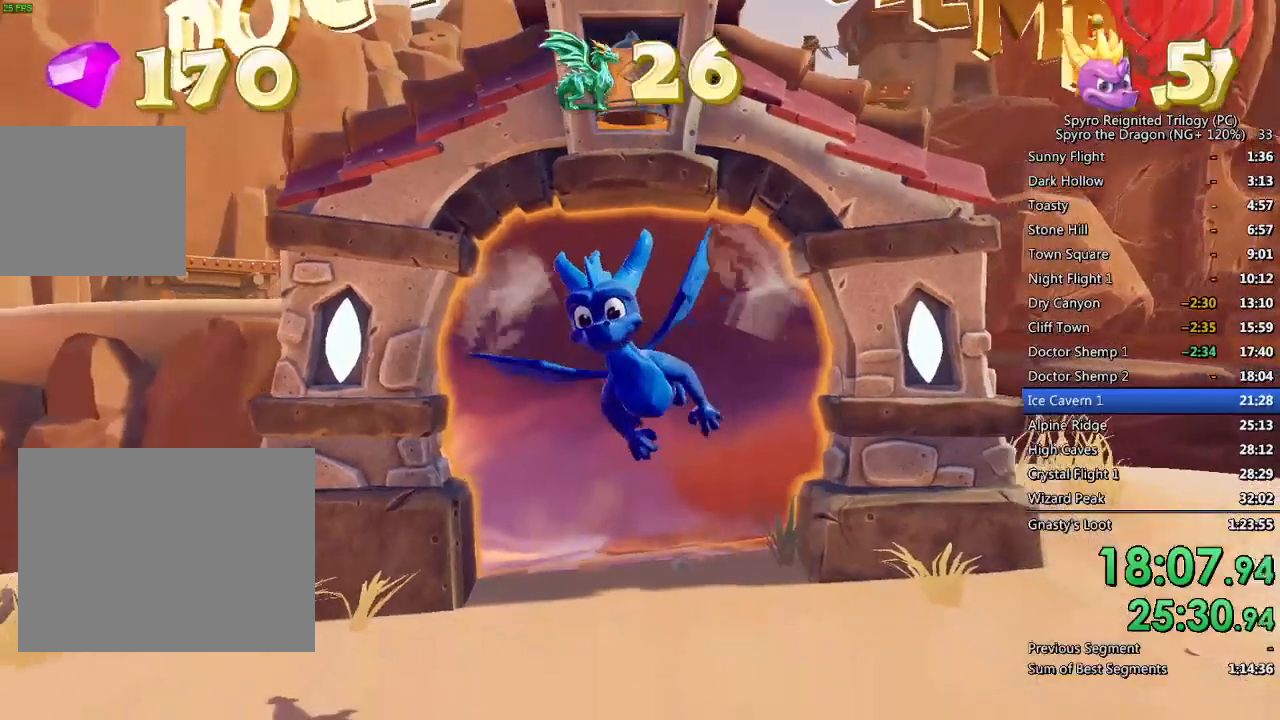
{"buttons": ["L2"], "left_stick": "center", "right_stick": "center", "events": [[117, "right_stick", "center"], [417, "L2", "down"]]}
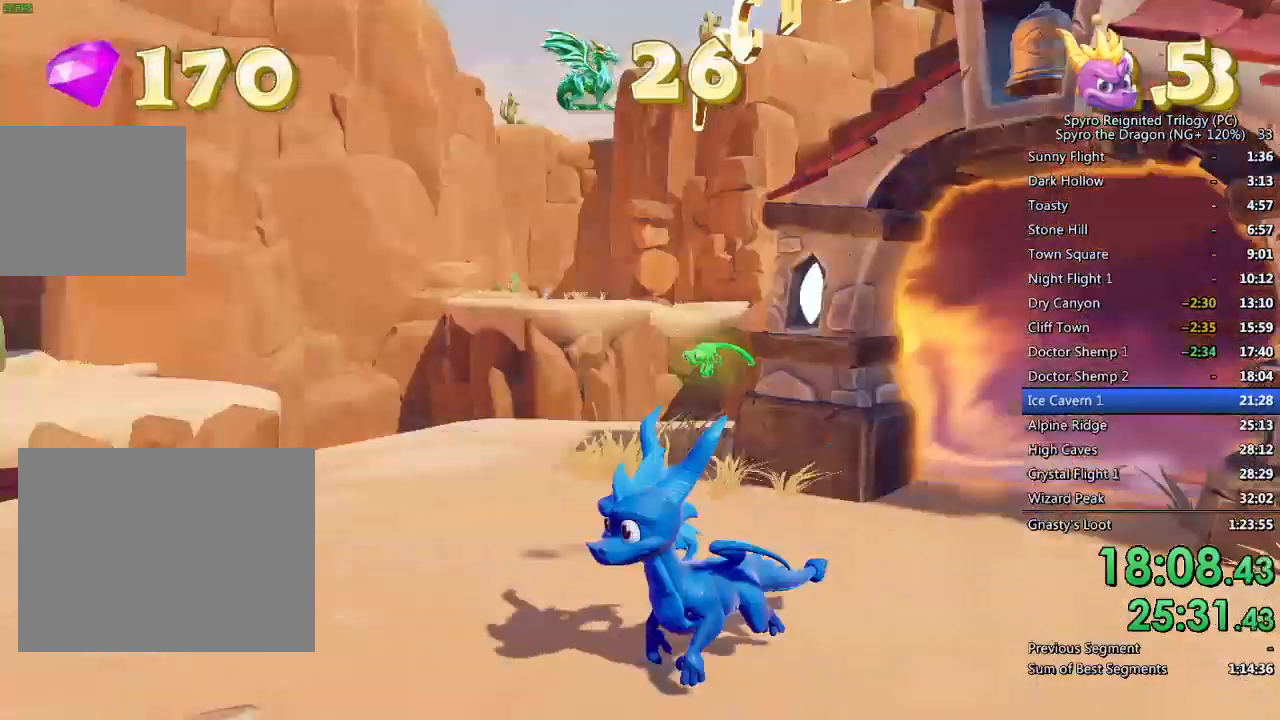
{"buttons": ["CROSS", "SQUARE"], "left_stick": "right", "right_stick": "center", "events": [[67, "L2", "up"], [117, "L2", "down"], [250, "L2", "up"], [433, "SQUARE", "down"], [450, "left_stick", "right"], [483, "CROSS", "down"]]}
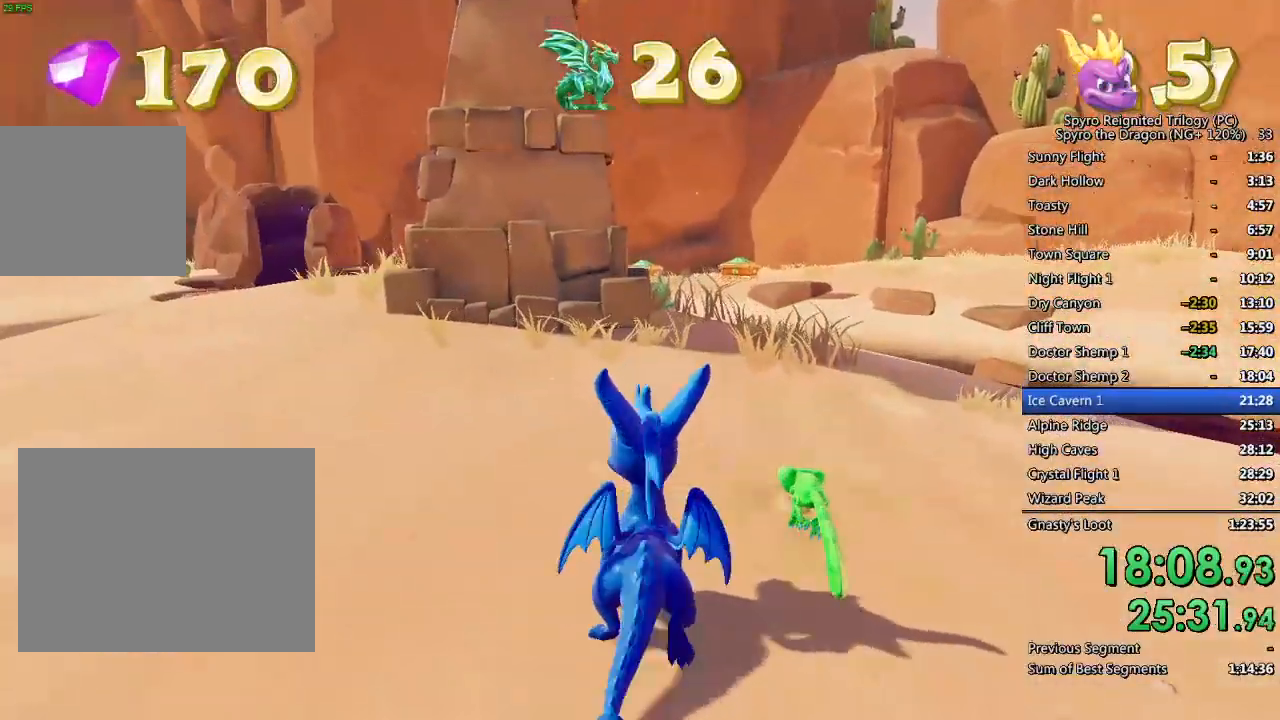
{"buttons": ["SQUARE"], "left_stick": "center", "right_stick": "center", "events": [[383, "CROSS", "up"], [433, "left_stick", "center"]]}
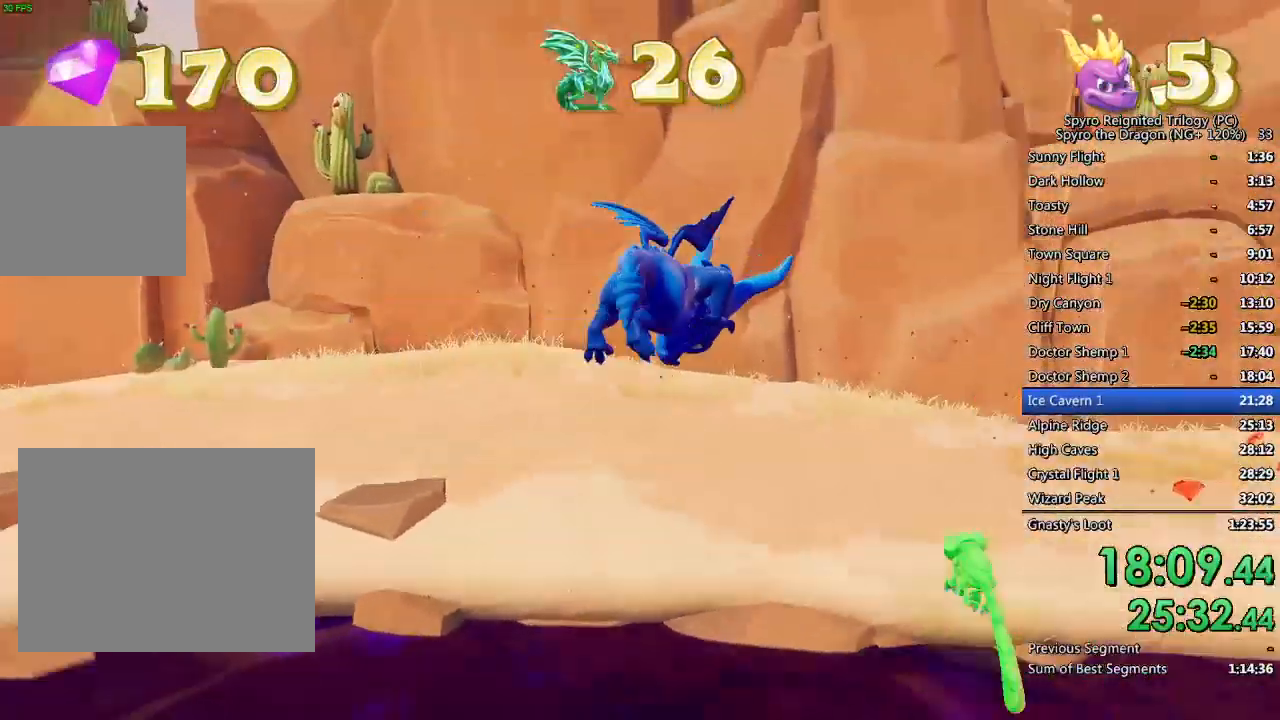
{"buttons": ["CROSS"], "left_stick": "center", "right_stick": "center", "events": [[100, "SQUARE", "up"], [117, "left_stick", "right"], [283, "left_stick", "up-right"], [433, "CROSS", "down"], [483, "left_stick", "center"]]}
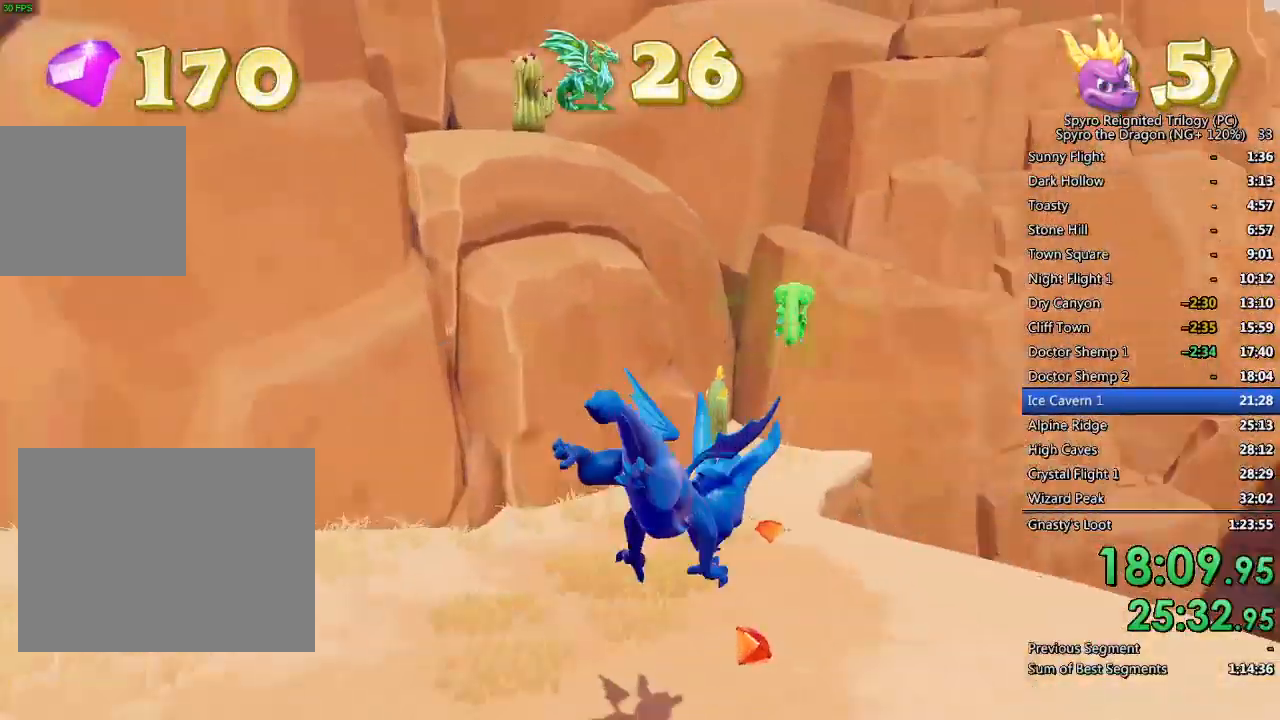
{"buttons": [], "left_stick": "down", "right_stick": "left", "events": [[67, "left_stick", "up-left"], [117, "CROSS", "up"], [183, "TRIANGLE", "down"], [317, "TRIANGLE", "up"], [333, "left_stick", "down-left"], [417, "left_stick", "down"], [433, "right_stick", "left"]]}
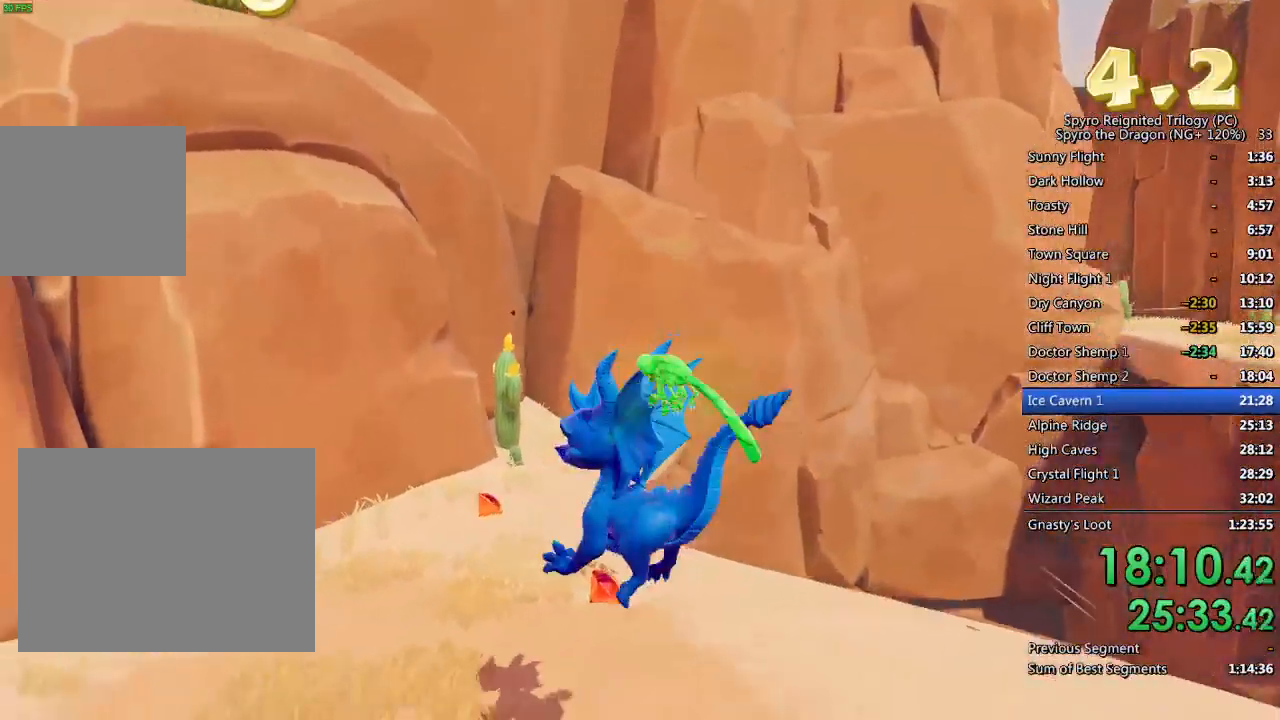
{"buttons": [], "left_stick": "up", "right_stick": "down-left", "events": [[33, "left_stick", "center"], [67, "right_stick", "center"], [150, "left_stick", "up"], [350, "SQUARE", "down"], [433, "SQUARE", "up"], [467, "right_stick", "down-left"]]}
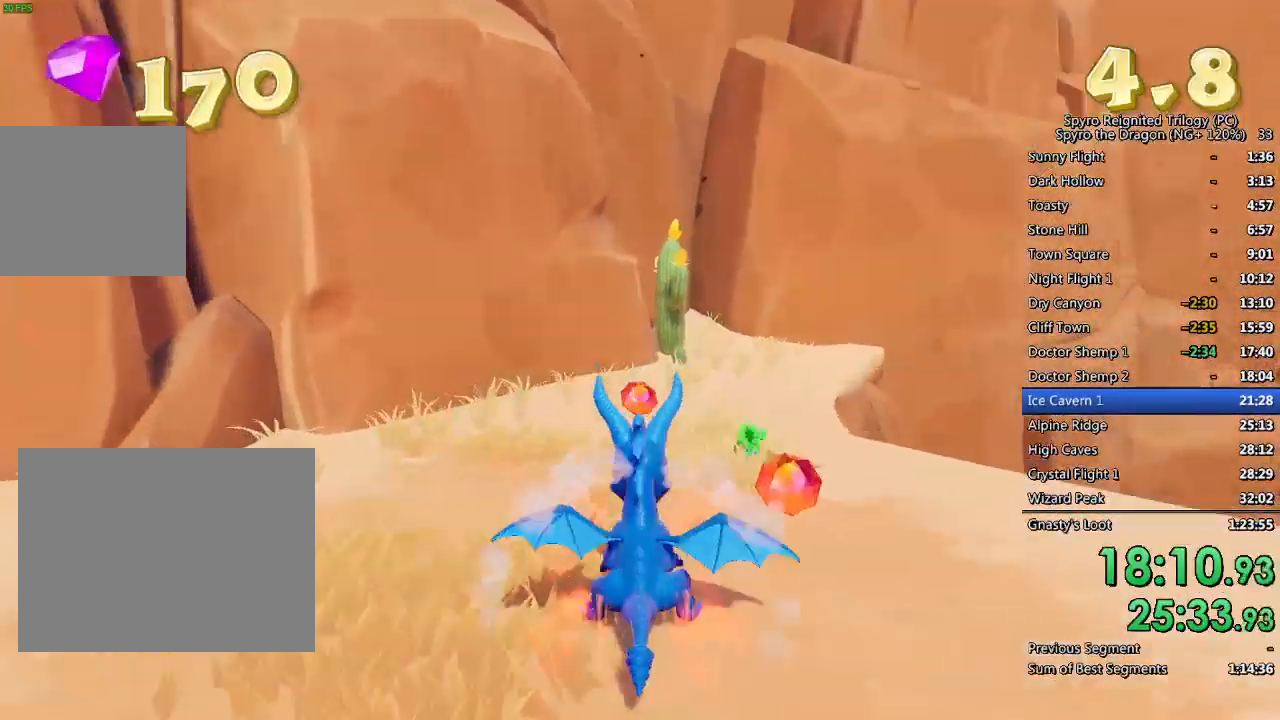
{"buttons": ["L2"], "left_stick": "down-left", "right_stick": "left", "events": [[17, "left_stick", "center"], [100, "left_stick", "down"], [200, "left_stick", "down-left"], [500, "L2", "down"], [500, "right_stick", "left"]]}
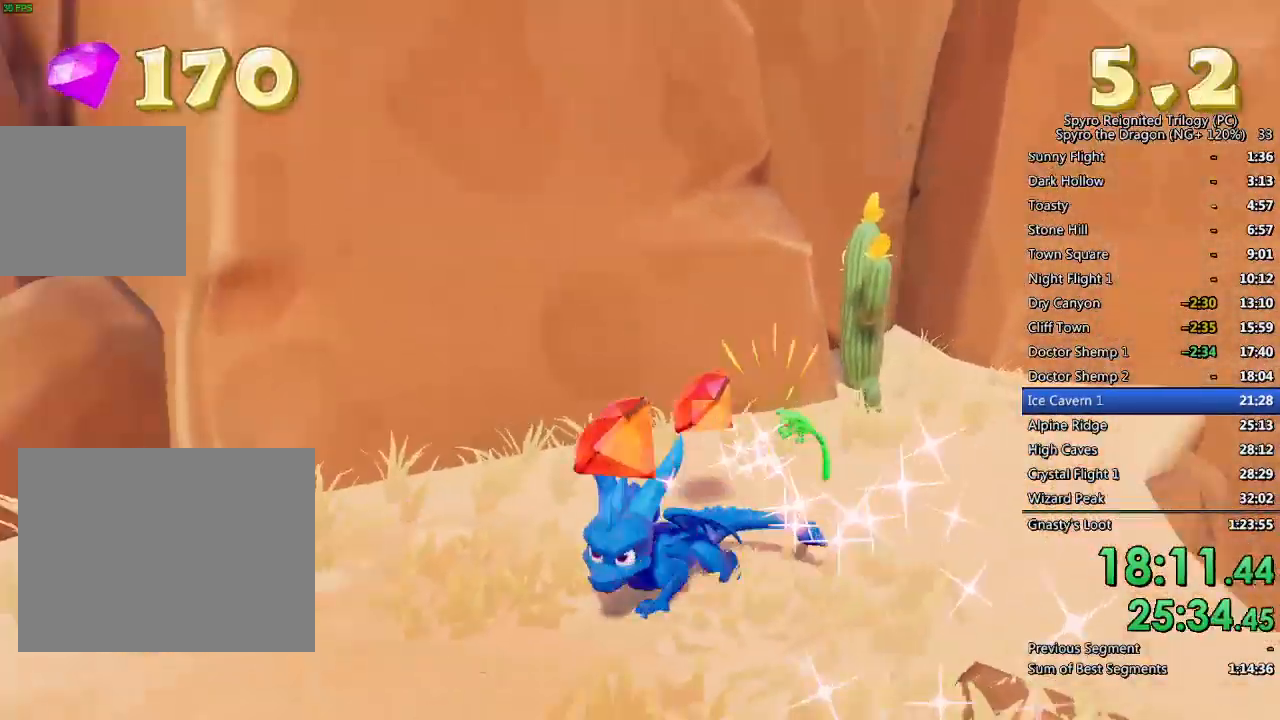
{"buttons": ["SQUARE"], "left_stick": "up", "right_stick": "center", "events": [[117, "left_stick", "up-left"], [183, "L2", "up"], [217, "right_stick", "center"], [283, "left_stick", "up"], [317, "SQUARE", "down"]]}
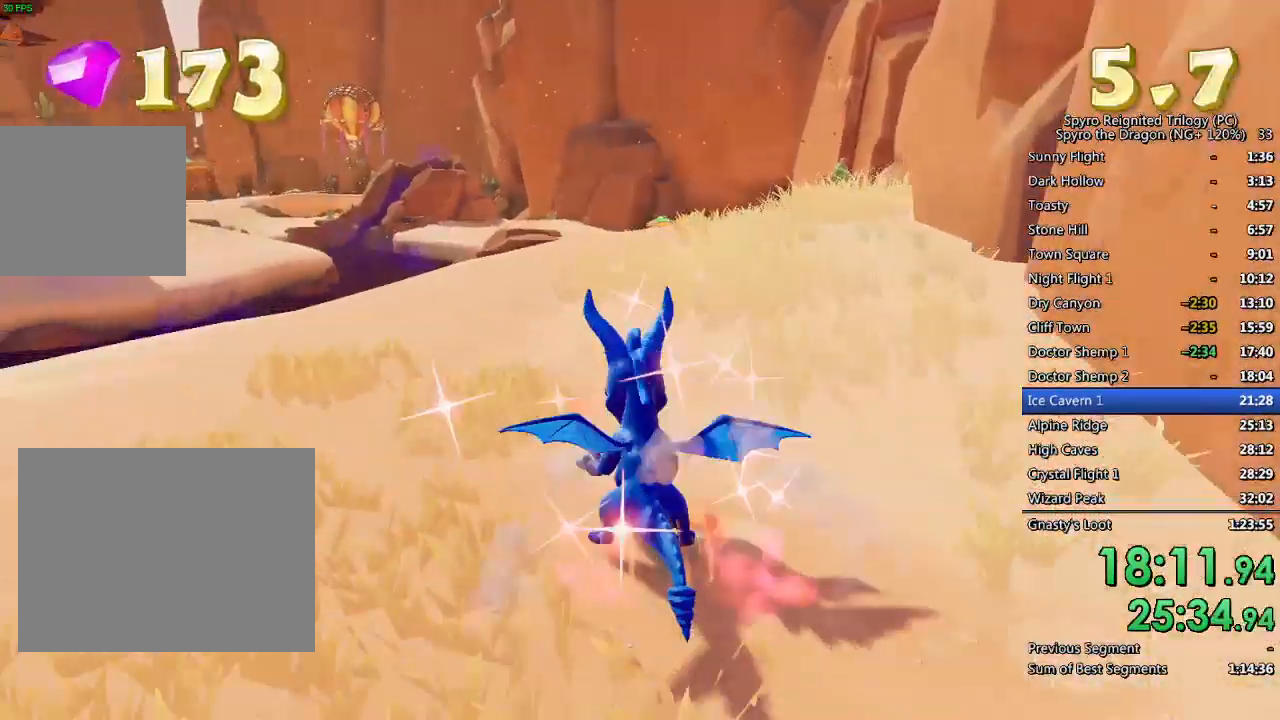
{"buttons": ["SQUARE"], "left_stick": "center", "right_stick": "center", "events": [[17, "left_stick", "up-right"], [167, "left_stick", "center"]]}
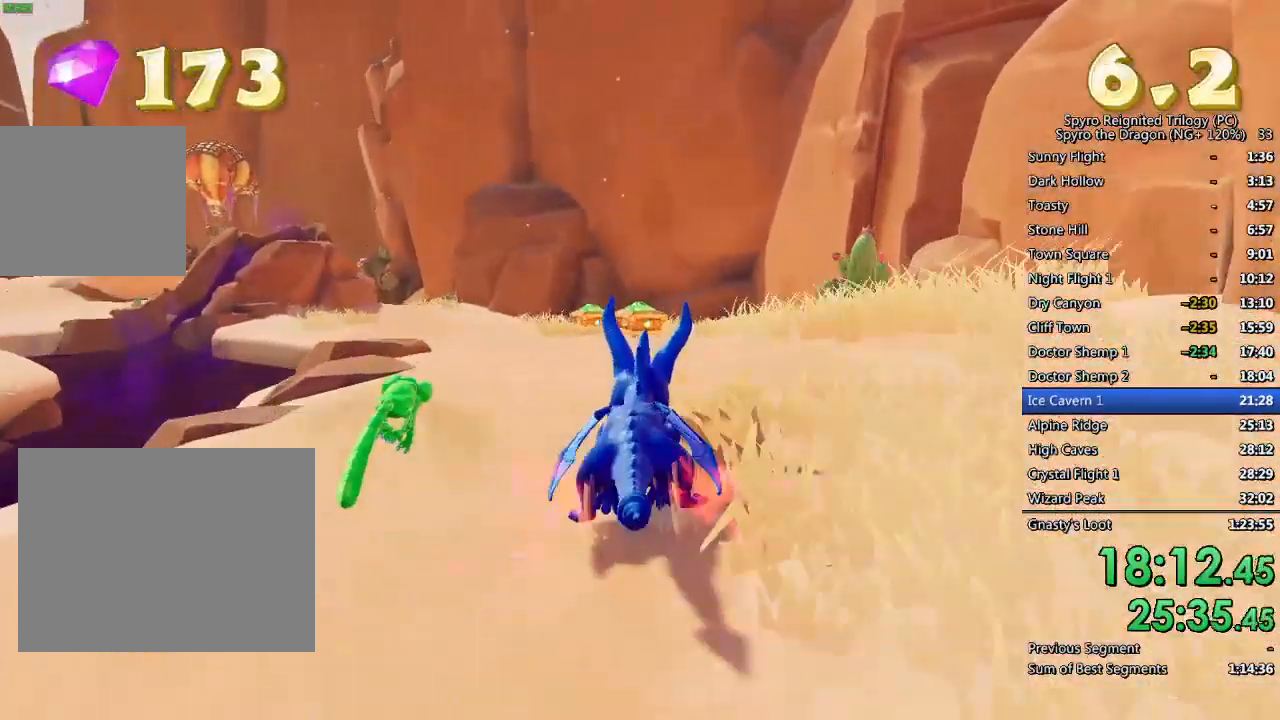
{"buttons": ["SQUARE"], "left_stick": "center", "right_stick": "center", "events": [[383, "left_stick", "left"], [450, "left_stick", "center"]]}
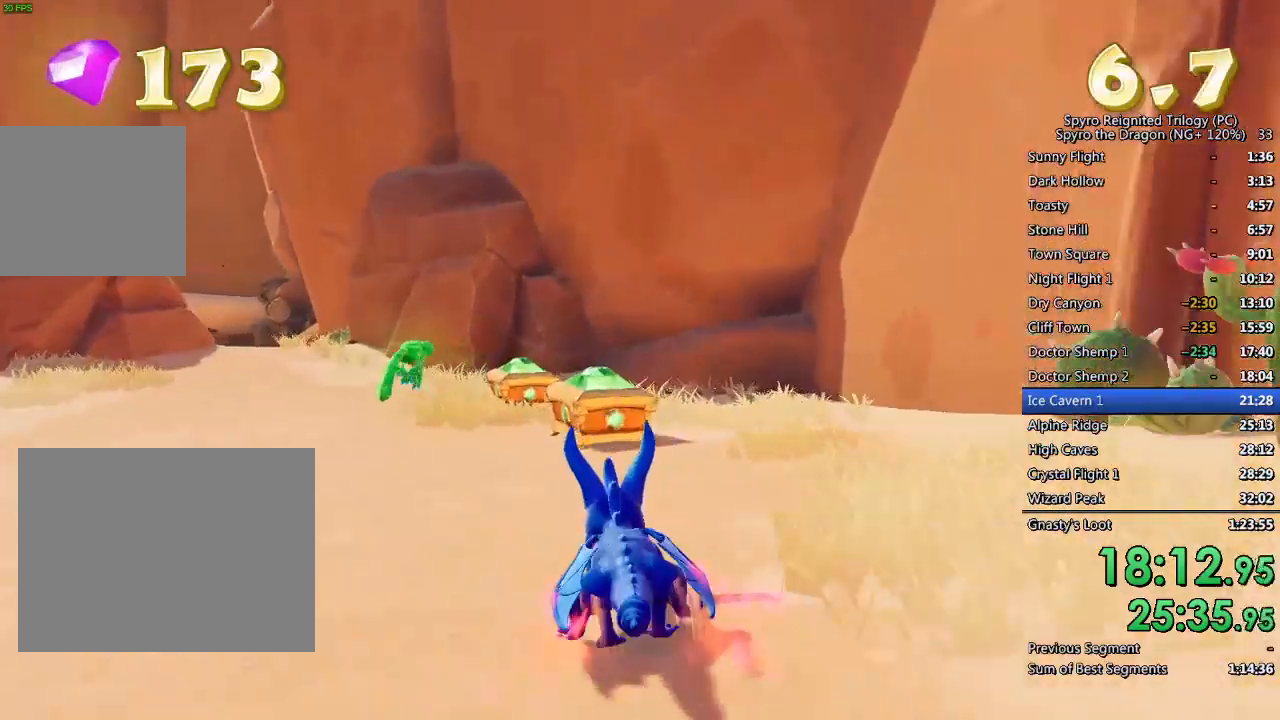
{"buttons": ["SQUARE"], "left_stick": "left", "right_stick": "center", "events": [[250, "left_stick", "left"]]}
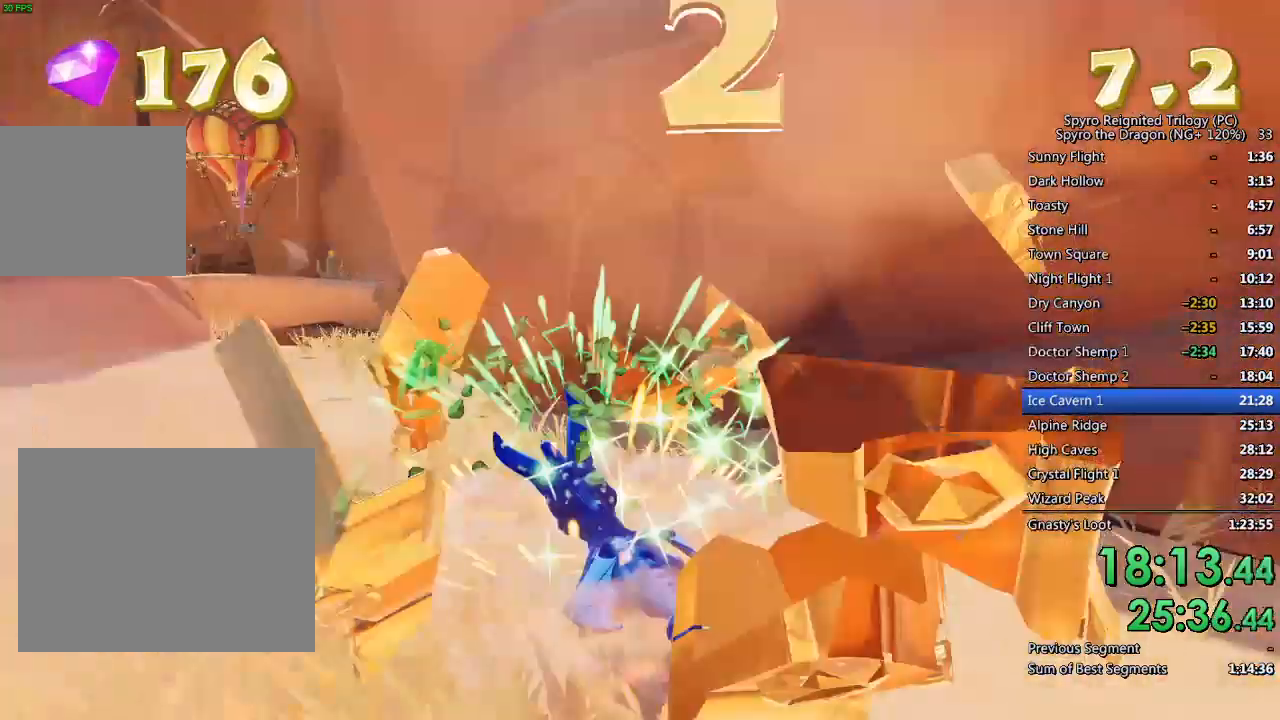
{"buttons": [], "left_stick": "up", "right_stick": "center", "events": [[33, "left_stick", "up-left"], [167, "left_stick", "up-right"], [350, "SQUARE", "up"], [350, "left_stick", "up"]]}
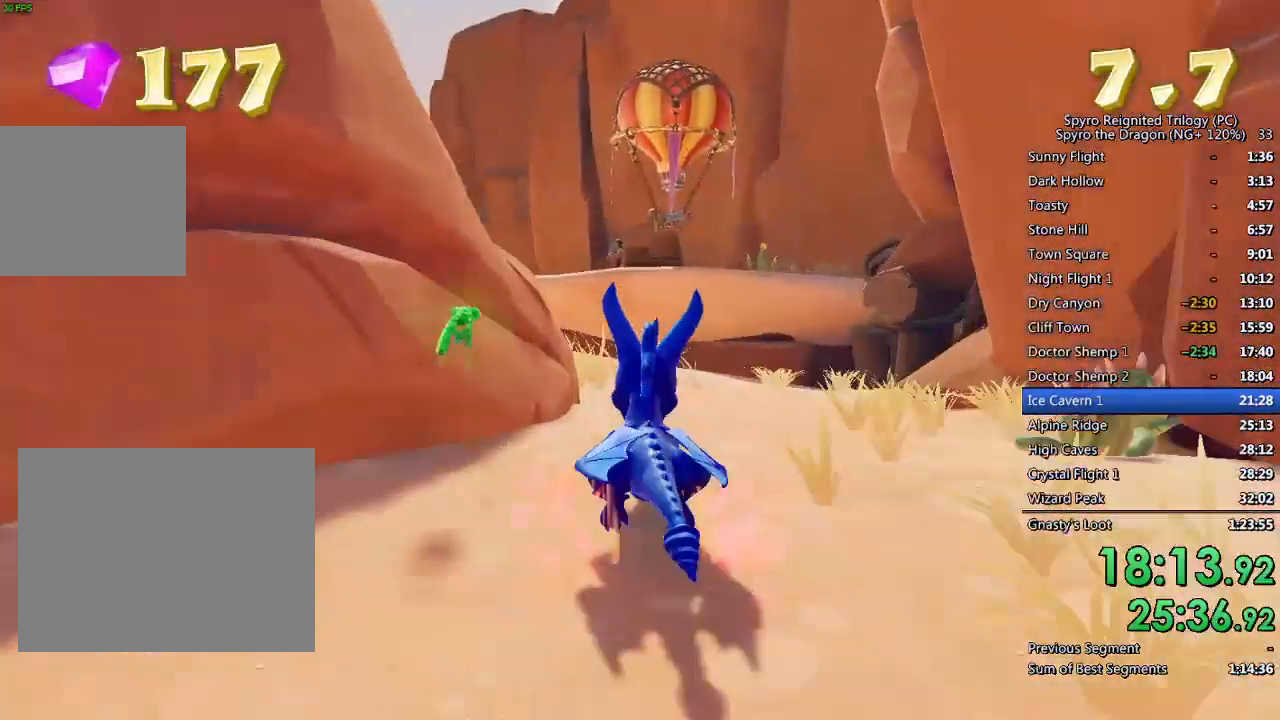
{"buttons": ["SQUARE"], "left_stick": "up-right", "right_stick": "center", "events": [[33, "right_stick", "down-right"], [317, "right_stick", "center"], [383, "SQUARE", "down"], [400, "left_stick", "up-right"]]}
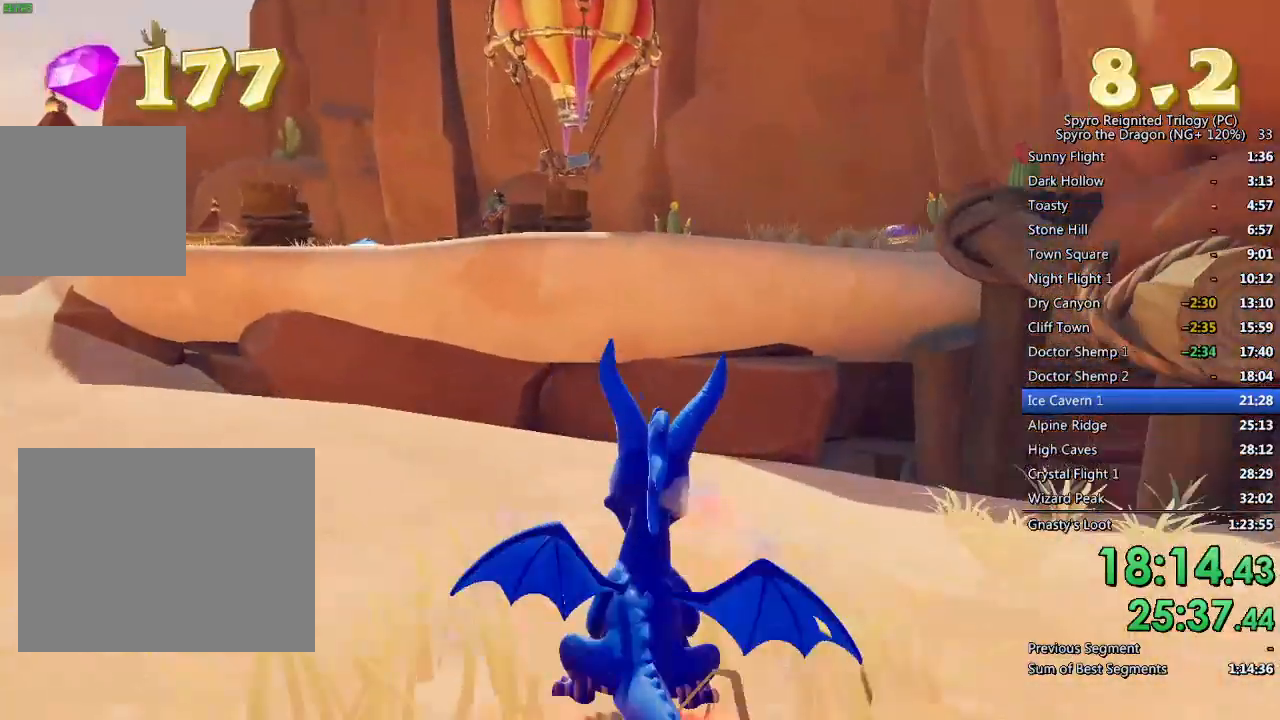
{"buttons": ["SQUARE"], "left_stick": "right", "right_stick": "center", "events": [[300, "left_stick", "center"], [383, "left_stick", "right"]]}
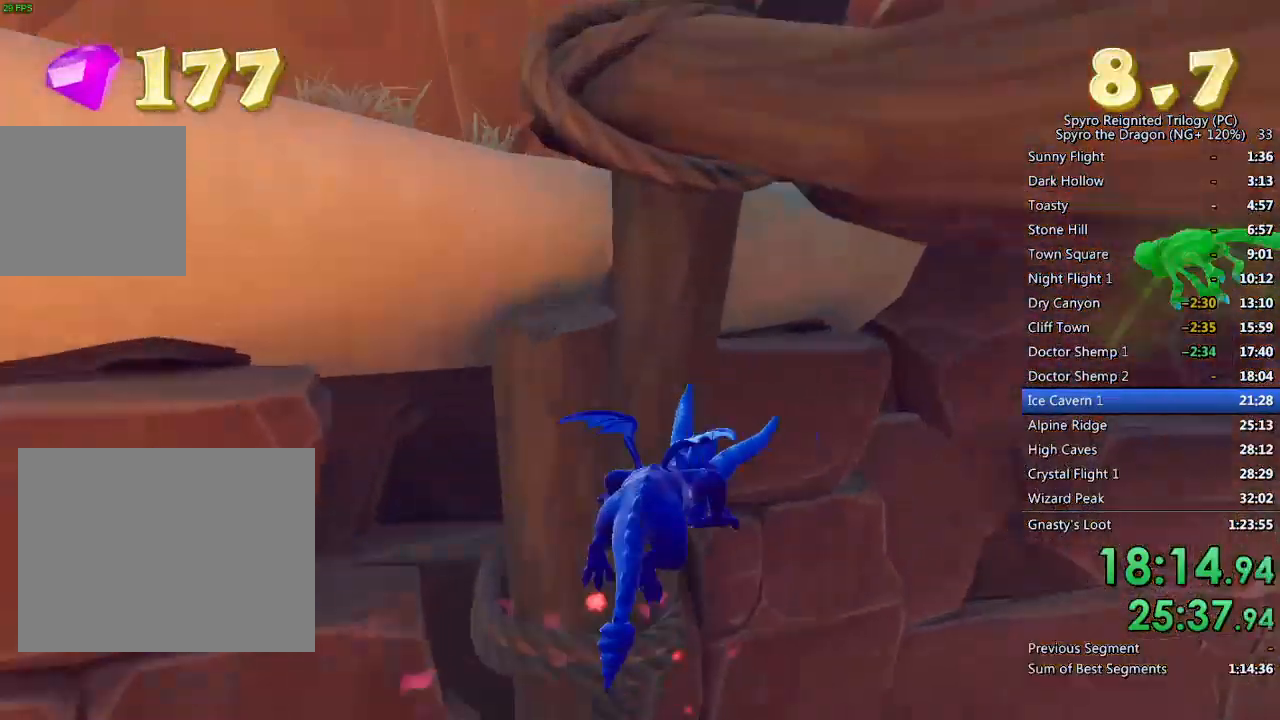
{"buttons": ["SQUARE"], "left_stick": "right", "right_stick": "center", "events": []}
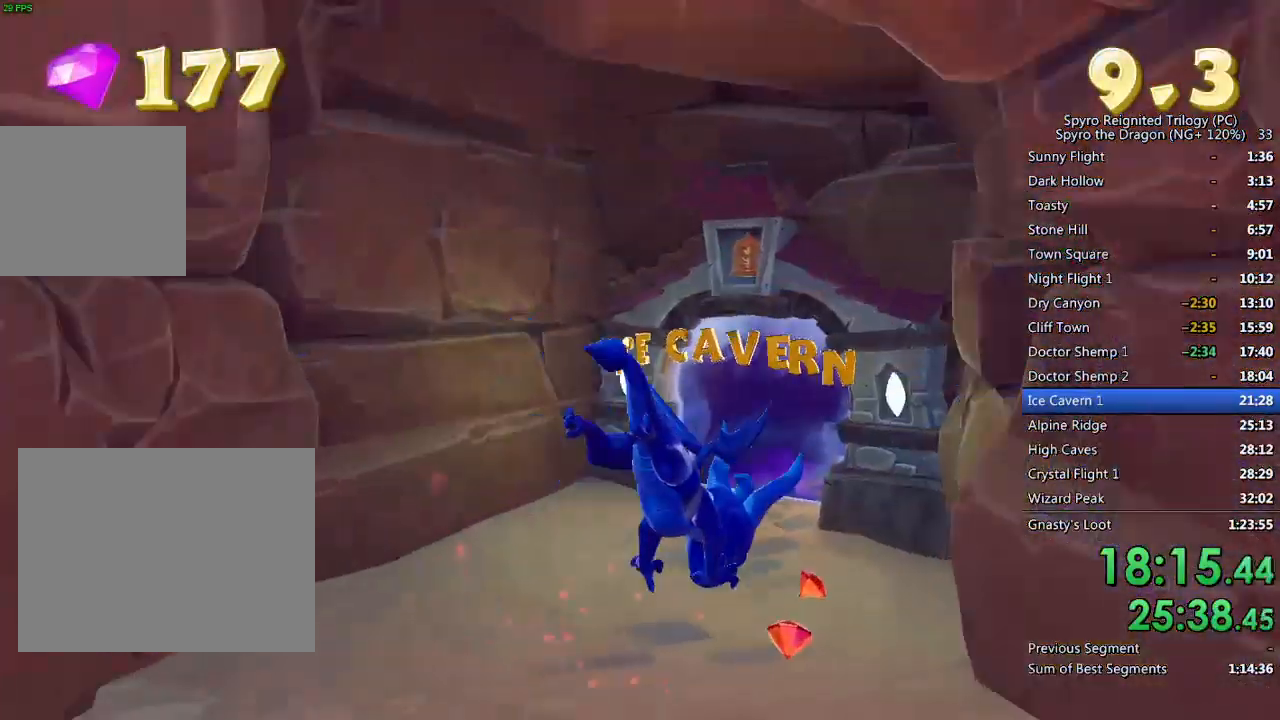
{"buttons": ["SQUARE"], "left_stick": "up-right", "right_stick": "center", "events": [[17, "left_stick", "center"], [83, "left_stick", "left"], [317, "left_stick", "up-right"]]}
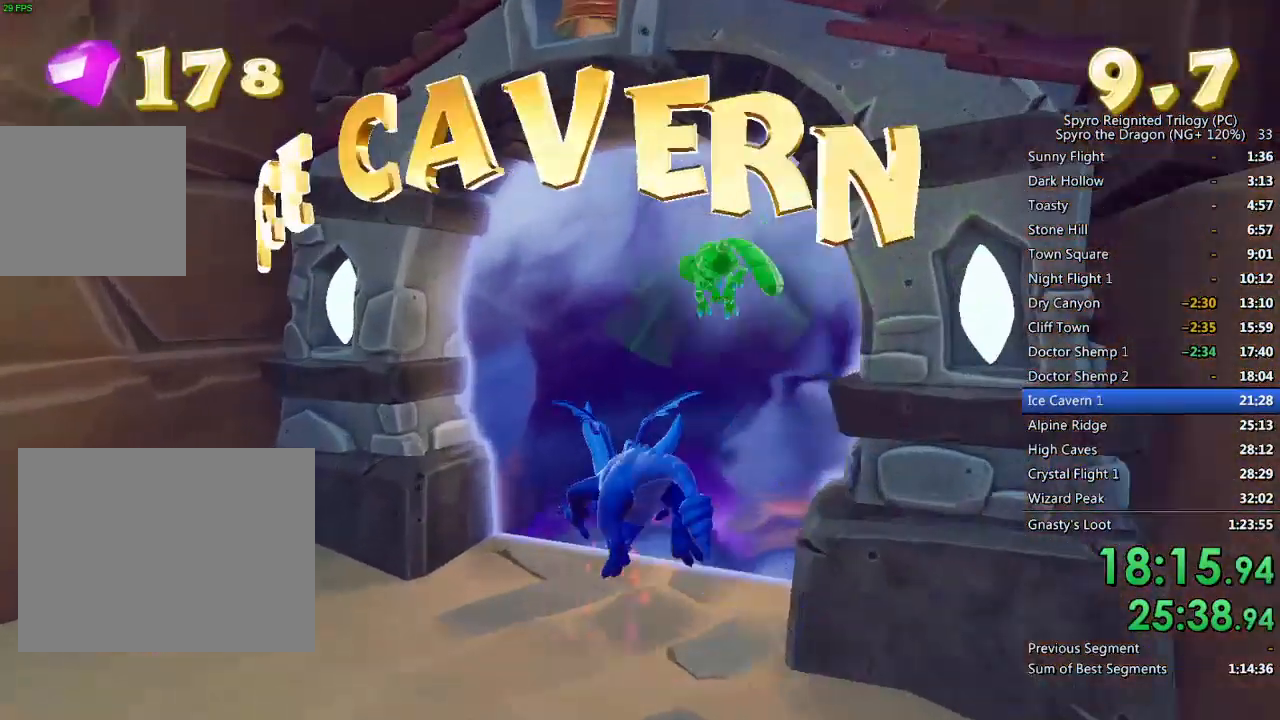
{"buttons": ["SQUARE"], "left_stick": "center", "right_stick": "center", "events": [[100, "left_stick", "center"]]}
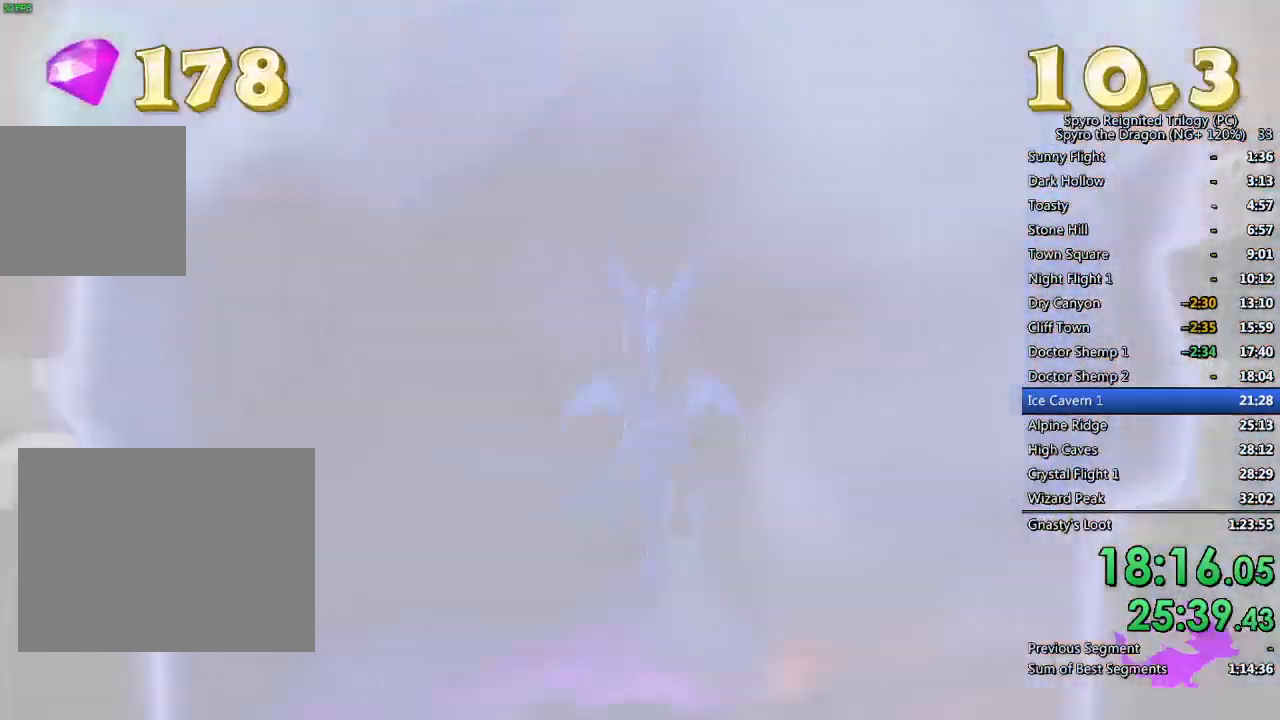
{"buttons": [], "left_stick": "center", "right_stick": "center", "events": [[50, "SQUARE", "up"]]}